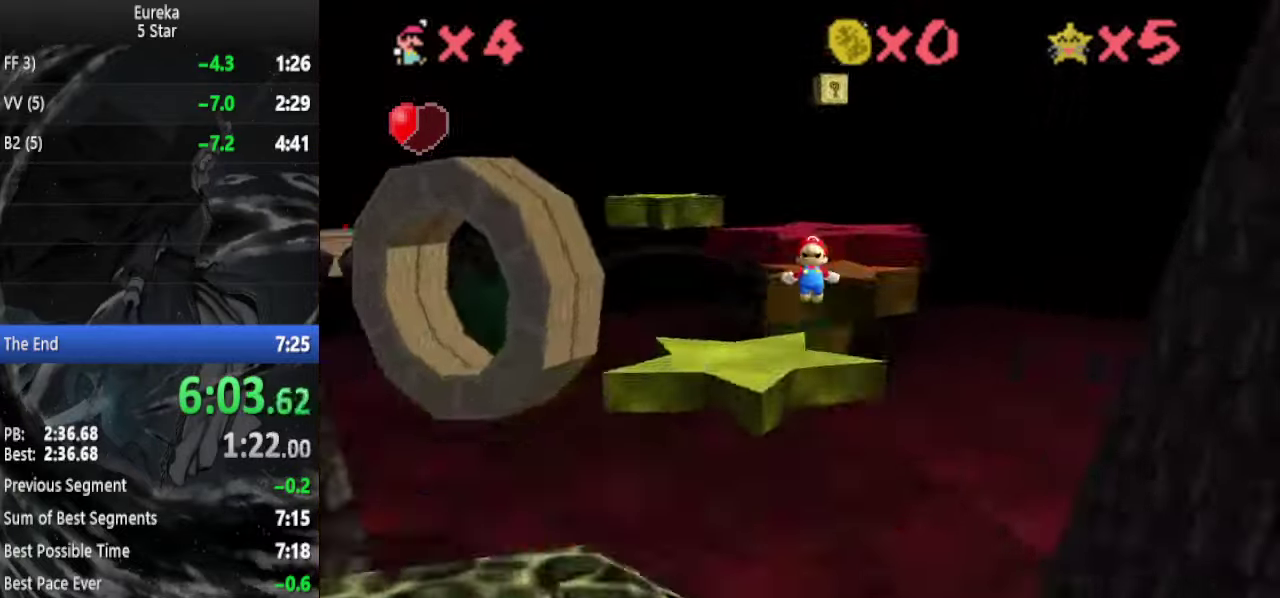
Gameplay with a controller (Nintendo layout); each line is a JSON object with the inputs held at the frame after it. "events" lists button and stick changes between this image and that frame as [ms after this image, input, new state], when the widget could be followed in between. Not read: L3 R3.
{"buttons": ["Z"], "left_stick": "up", "events": [[200, "A", "up"]]}
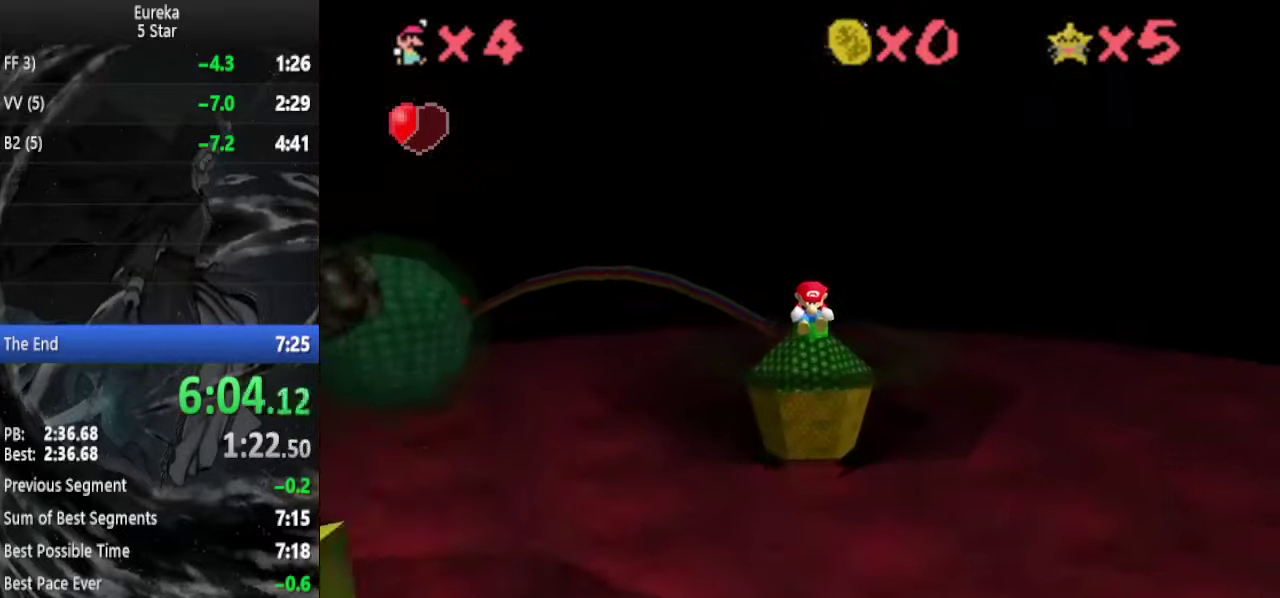
{"buttons": [], "left_stick": "down-right", "events": [[34, "left_stick", "up-right"], [134, "Z", "up"], [267, "left_stick", "right"], [467, "left_stick", "down-right"]]}
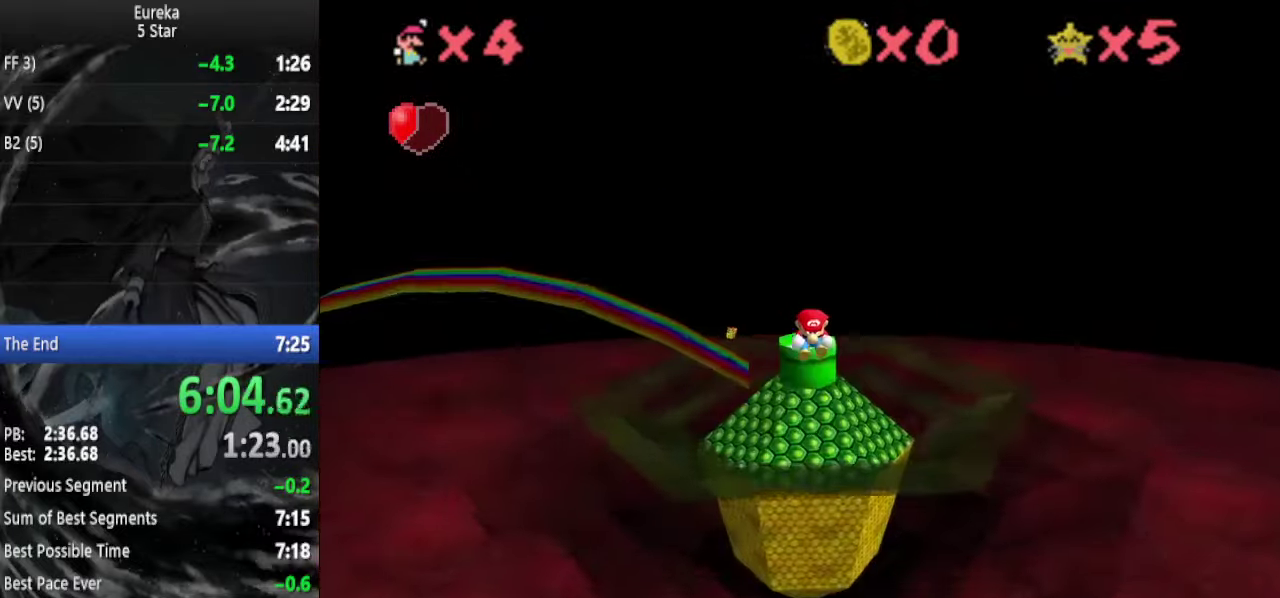
{"buttons": [], "left_stick": "center", "events": [[200, "left_stick", "up-right"], [300, "left_stick", "up"], [500, "left_stick", "center"]]}
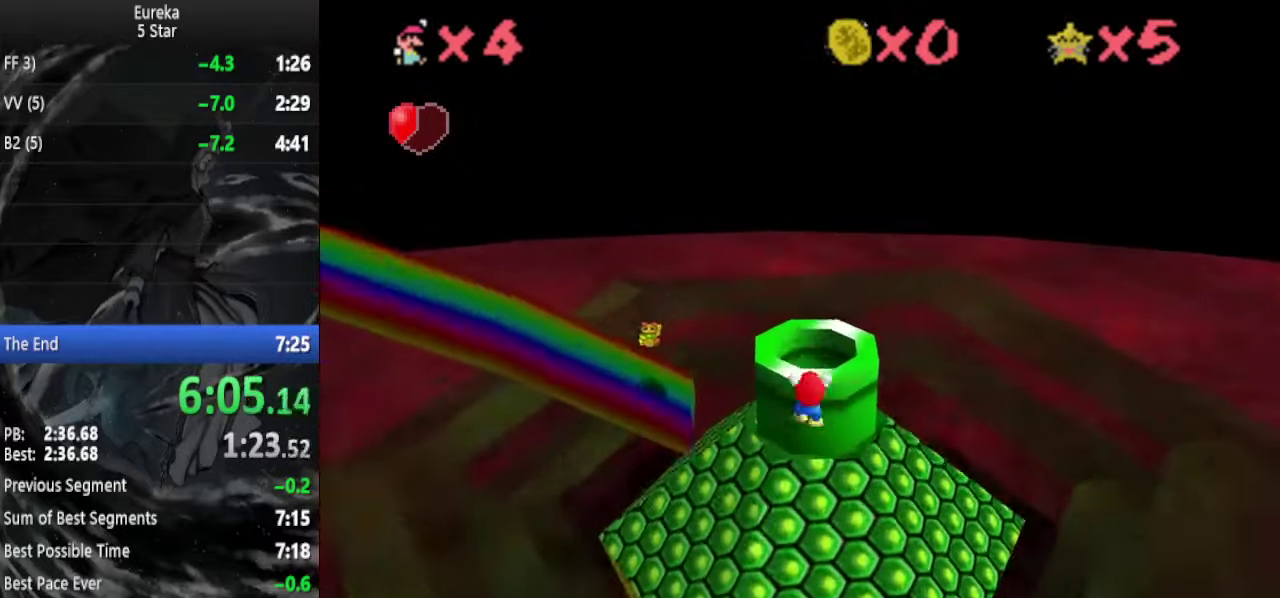
{"buttons": [], "left_stick": "center", "events": [[67, "A", "down"], [100, "C_DOWN", "down"], [200, "A", "up"], [267, "B", "down"], [367, "C_DOWN", "up"], [400, "B", "up"]]}